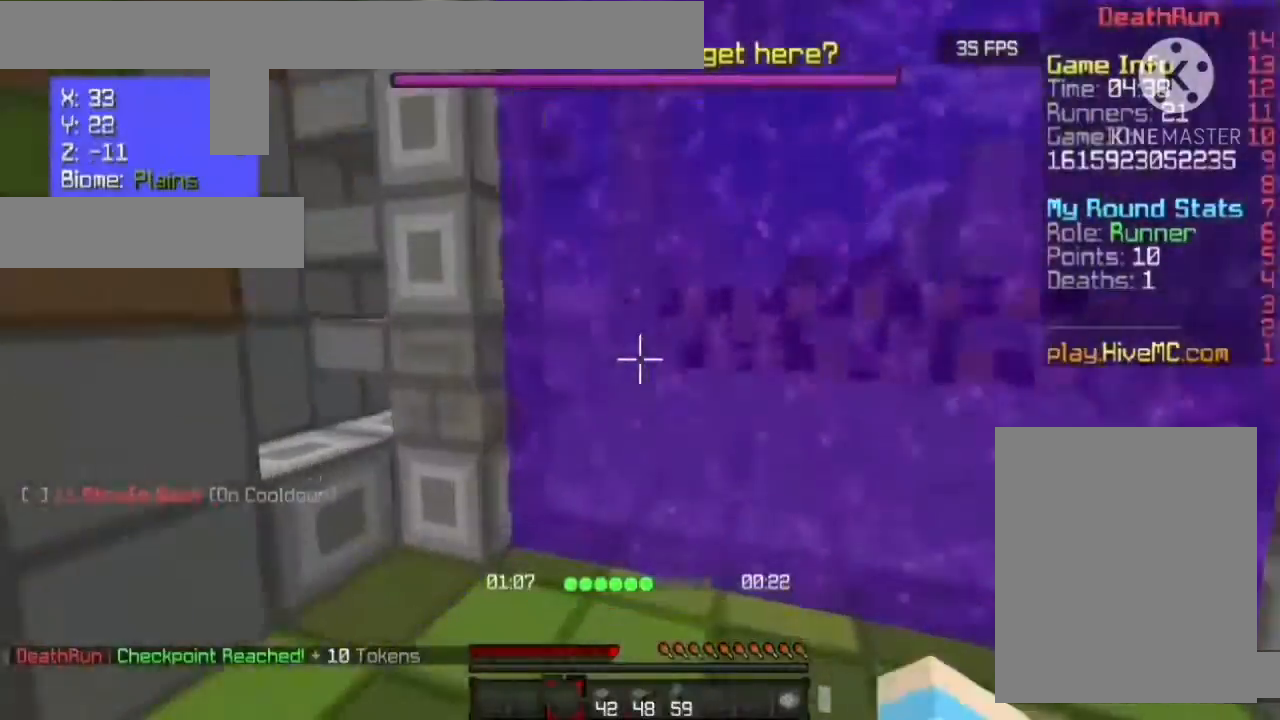
Gameplay with keyboard and mouse; each line is a JSON object with the keys and mouse buttons held at the frame after it. "events" lists presses ("down") and releases ("up") of "a", "d", "s", "w", "mouse_left" and "mouse_right" between this image and that frame as [ms after this image, input, new state], when the widget could be followed in between. "mouse_left", "mouse_right" = the "left", "right" buttons of the "mouse" list. No other keys are recorded. Fast repeated clicks can show as one long hold. Mouse movement is not recorded.
{"keys": ["w"], "mouse": [], "events": [[33, "d", "down"], [300, "d", "up"]]}
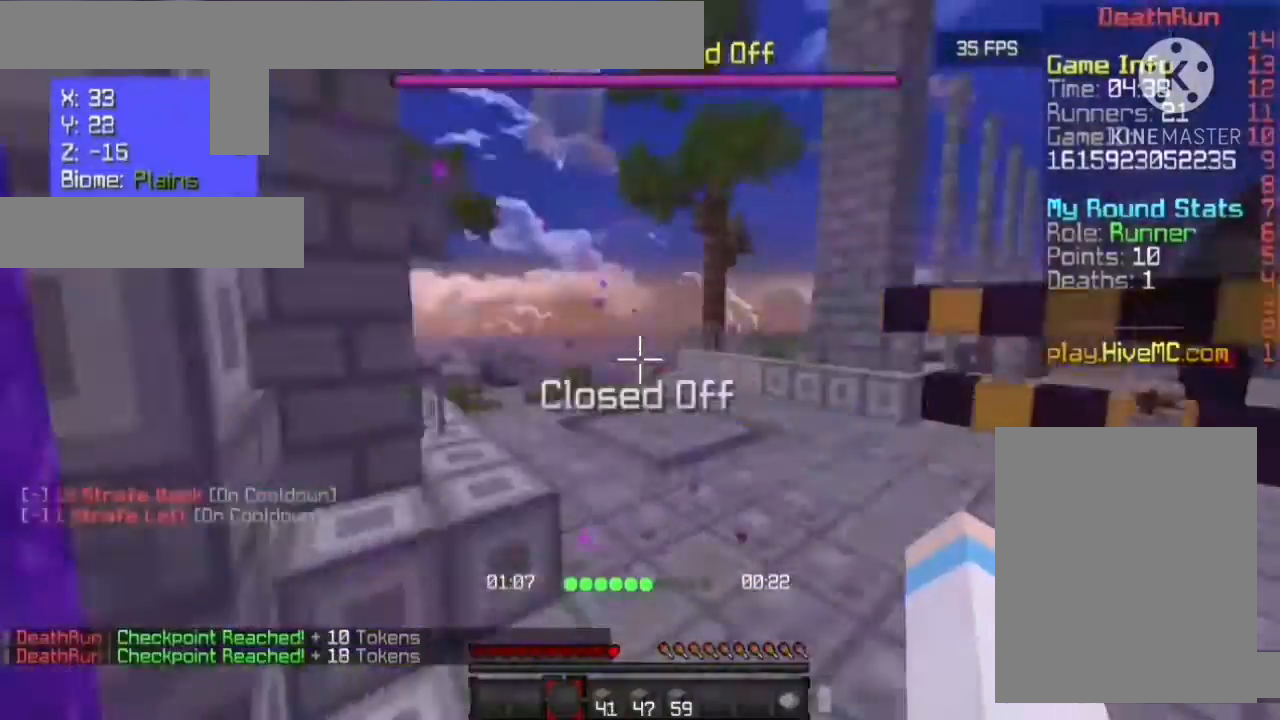
{"keys": ["w"], "mouse": [], "events": []}
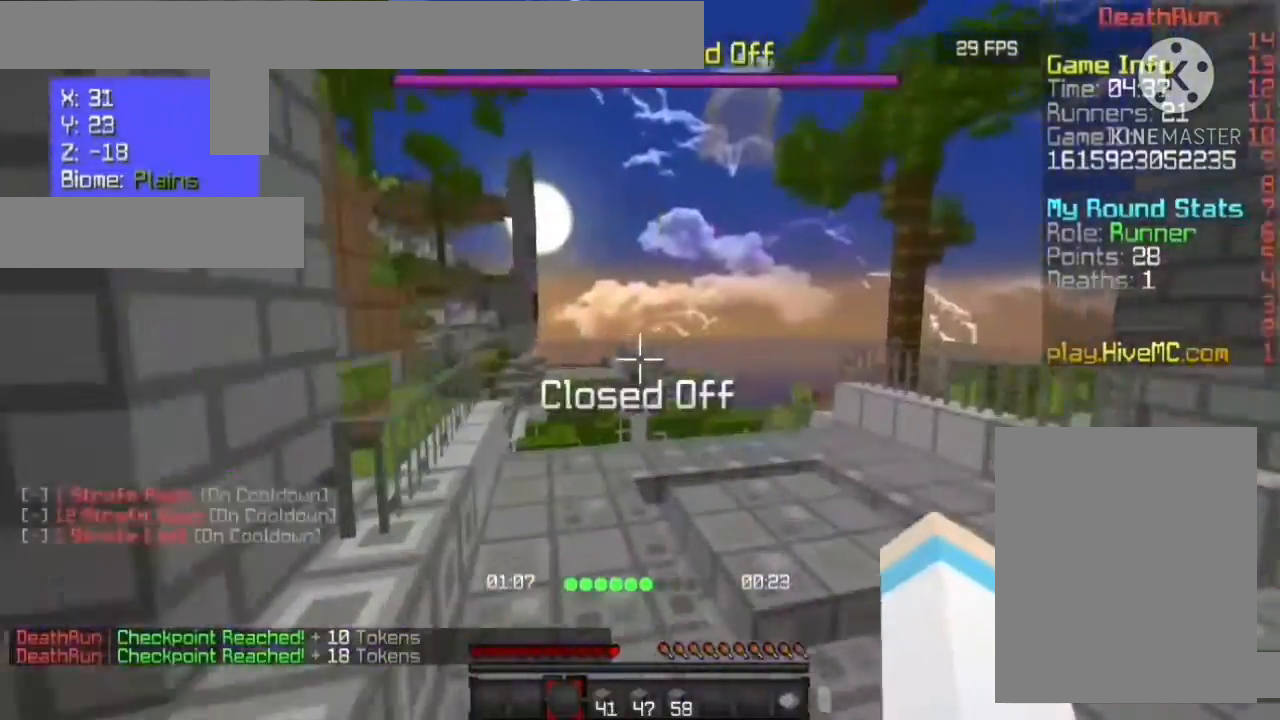
{"keys": ["w"], "mouse": [], "events": []}
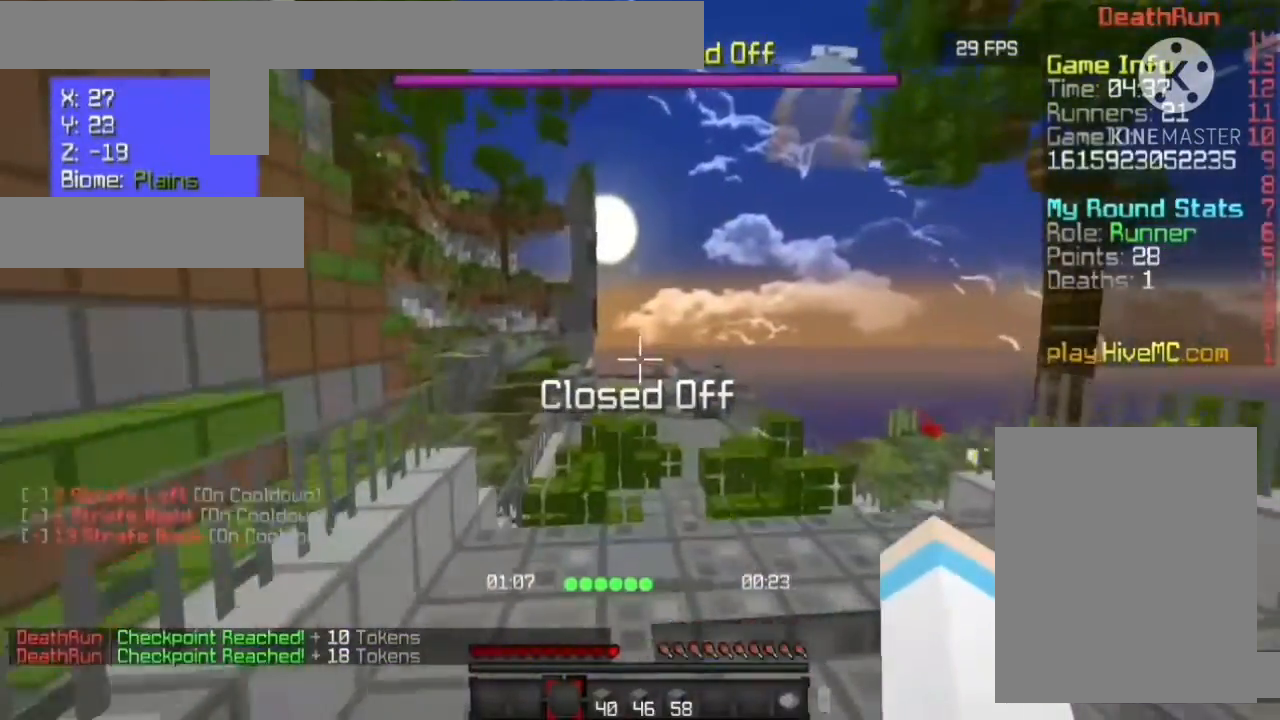
{"keys": ["d", "w"], "mouse": [], "events": [[267, "d", "down"]]}
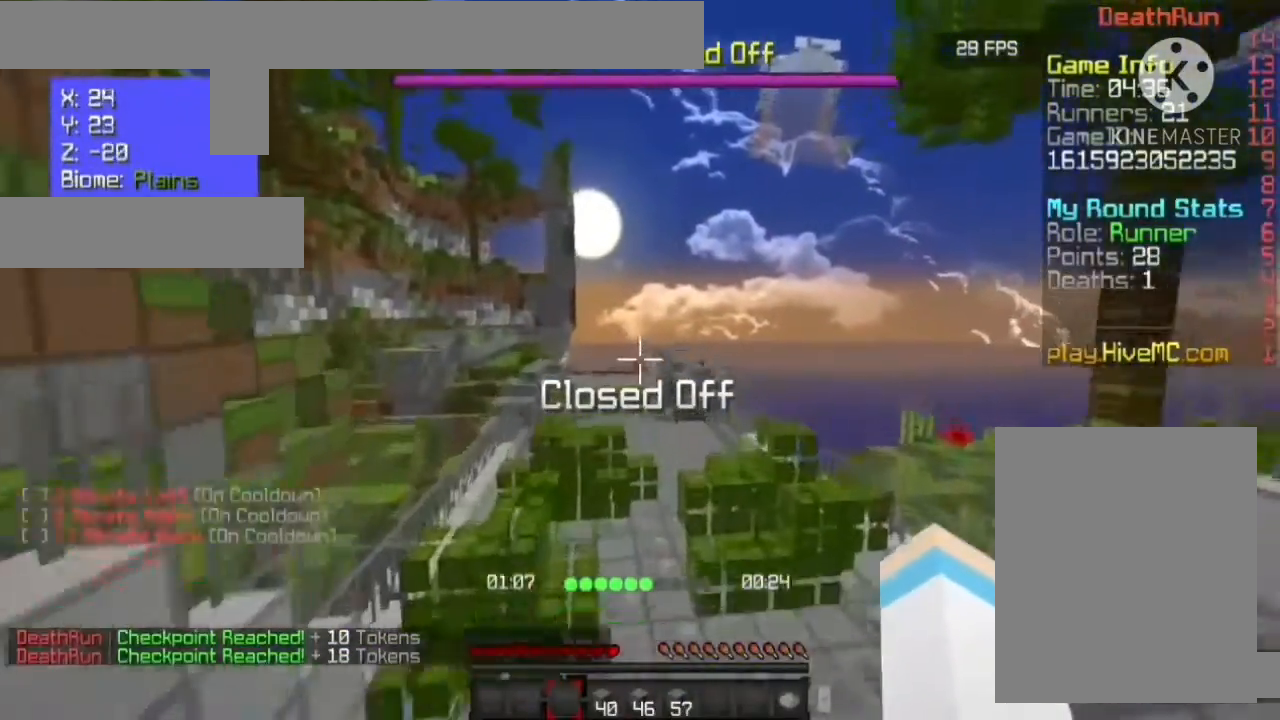
{"keys": ["a", "w"], "mouse": [], "events": [[133, "d", "up"], [500, "a", "down"]]}
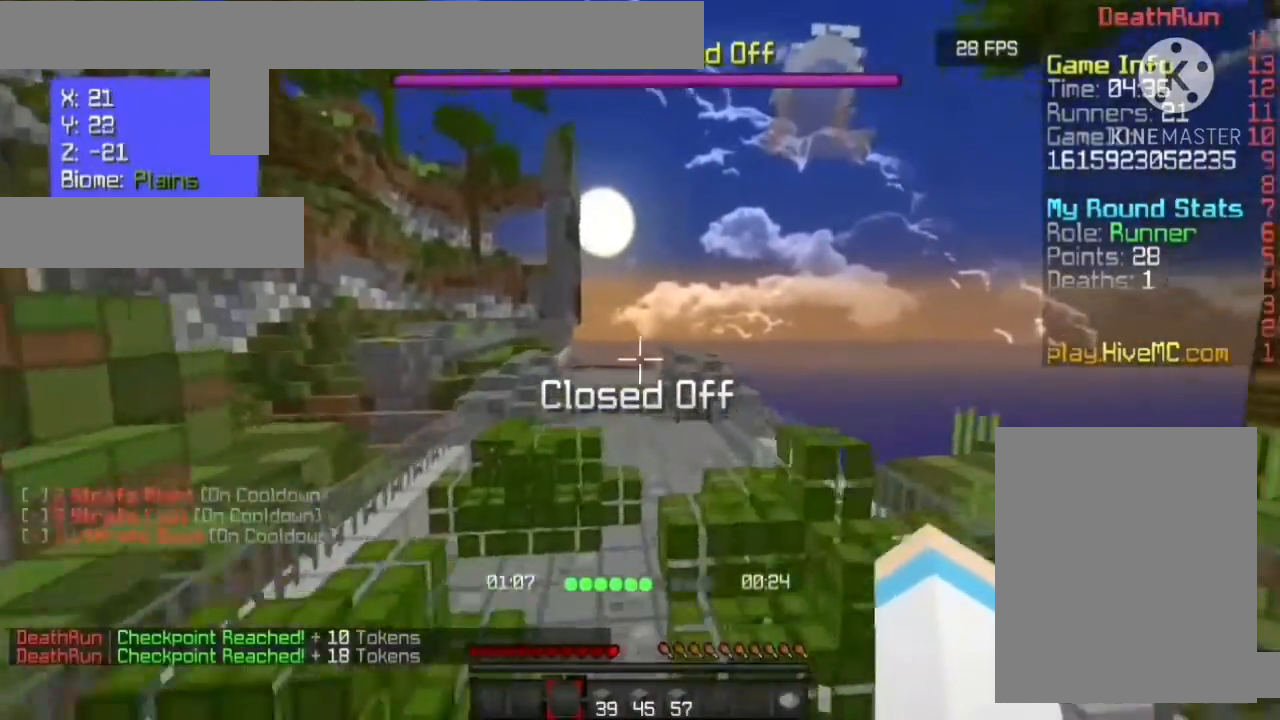
{"keys": ["a", "w"], "mouse": [], "events": []}
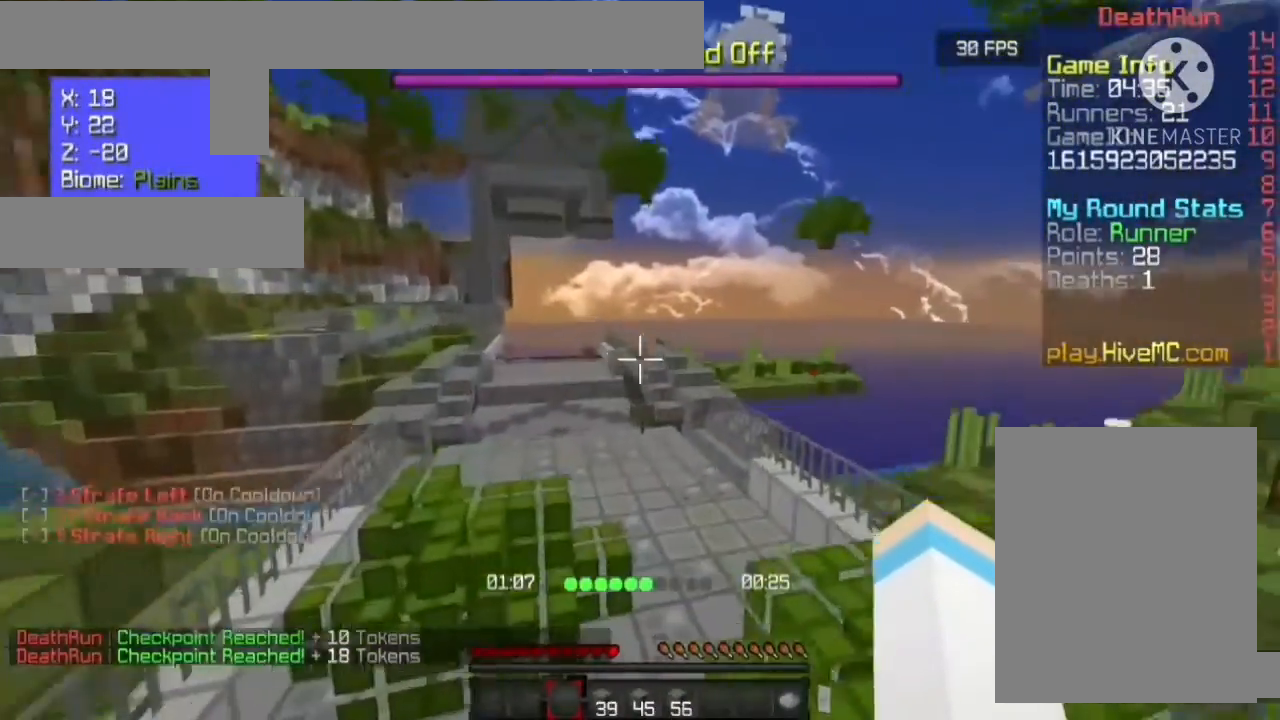
{"keys": ["w"], "mouse": [], "events": [[100, "a", "up"]]}
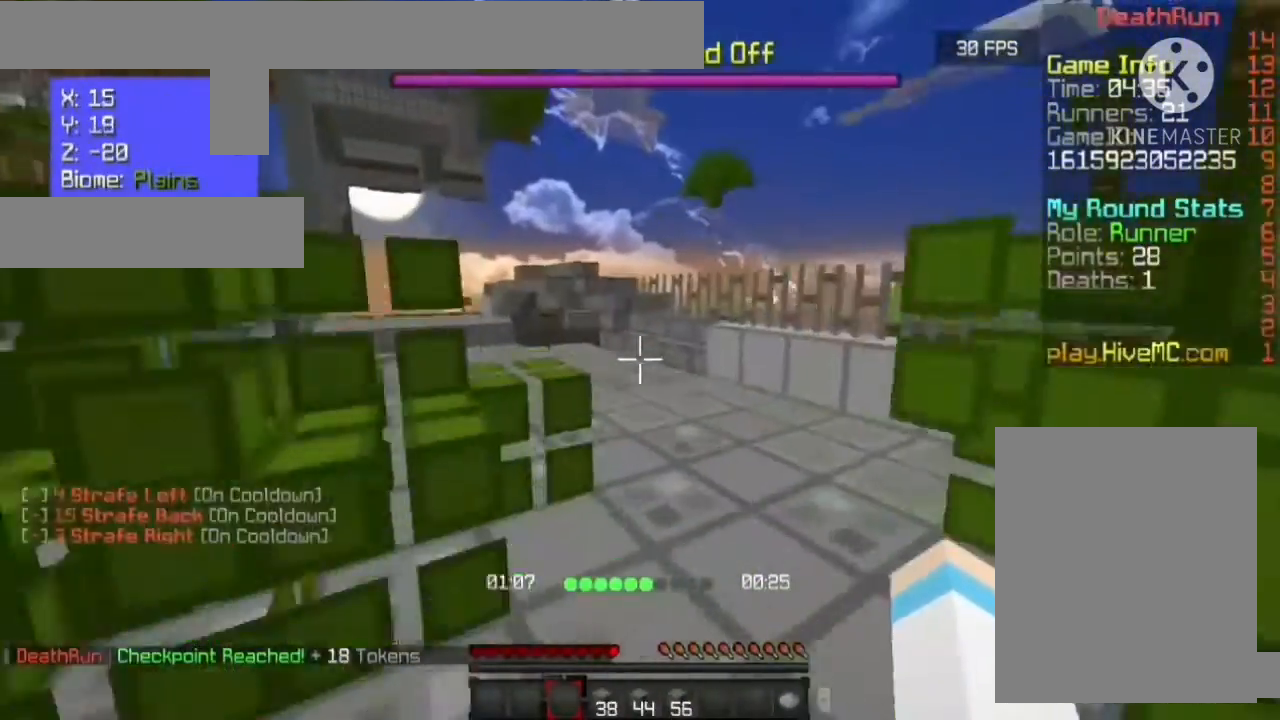
{"keys": ["w"], "mouse": [], "events": []}
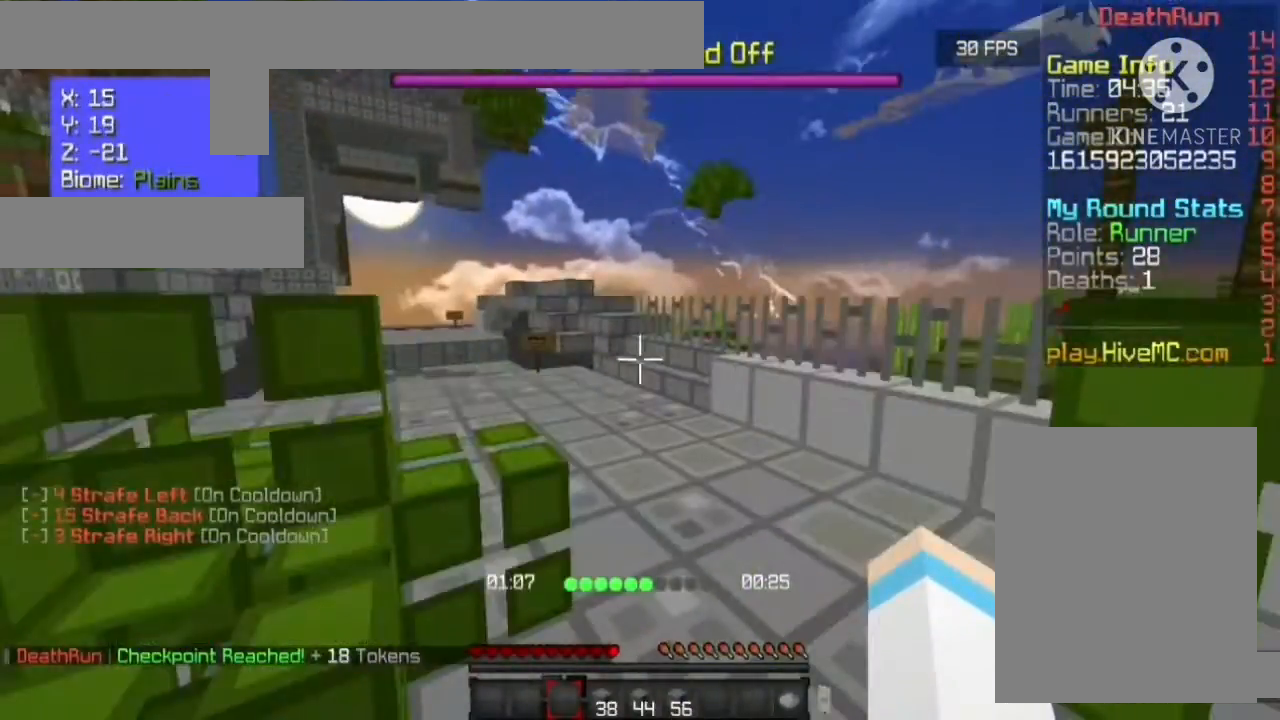
{"keys": ["w"], "mouse": [], "events": [[167, "d", "down"], [200, "d", "up"]]}
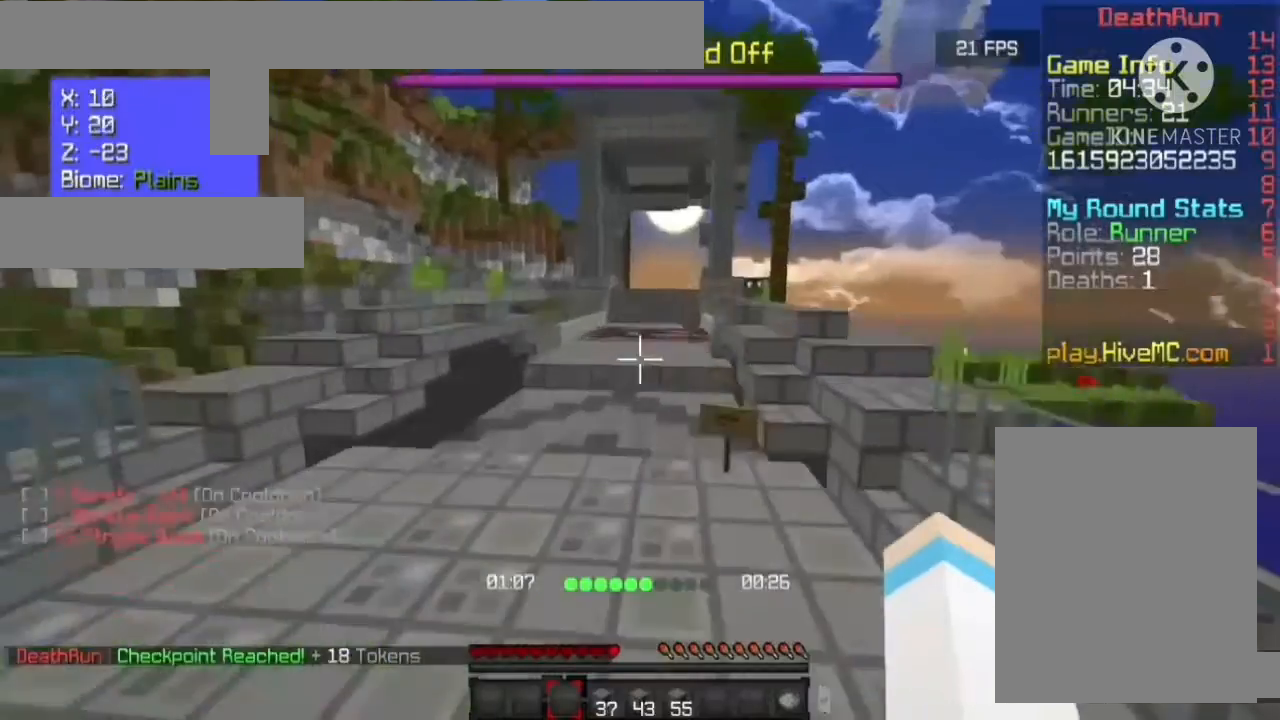
{"keys": ["w"], "mouse": [], "events": []}
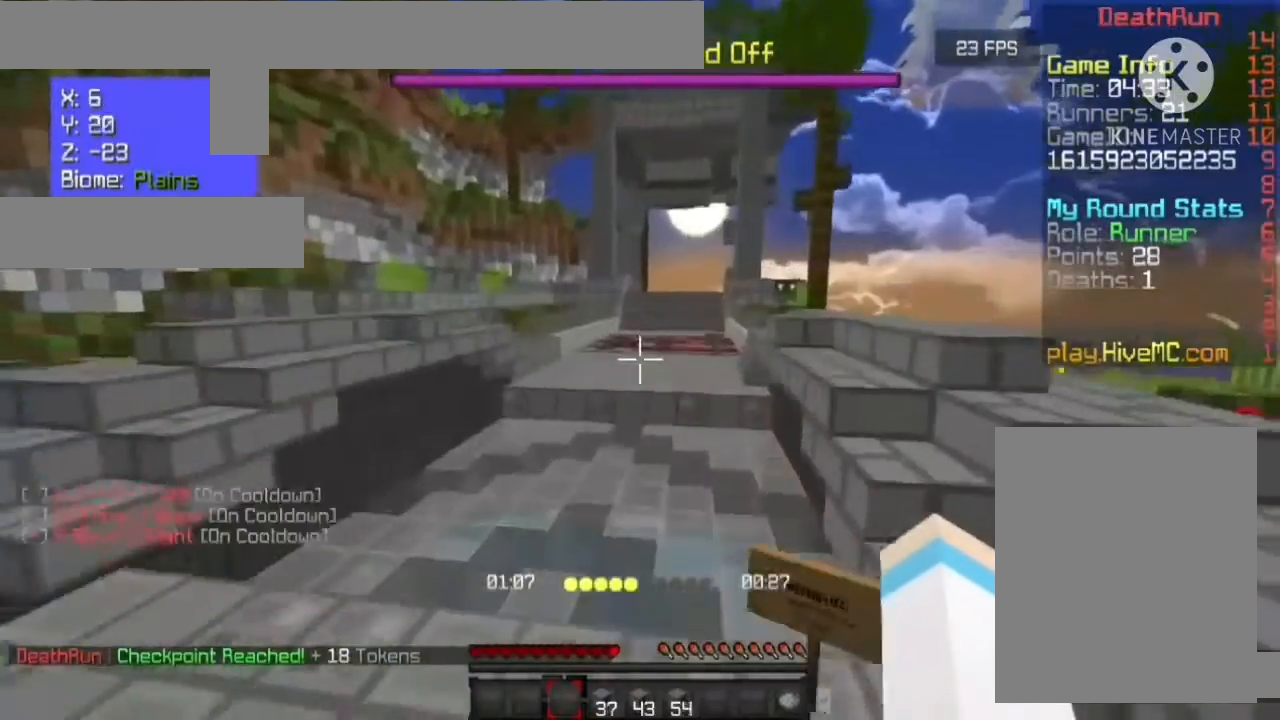
{"keys": ["w"], "mouse": [], "events": []}
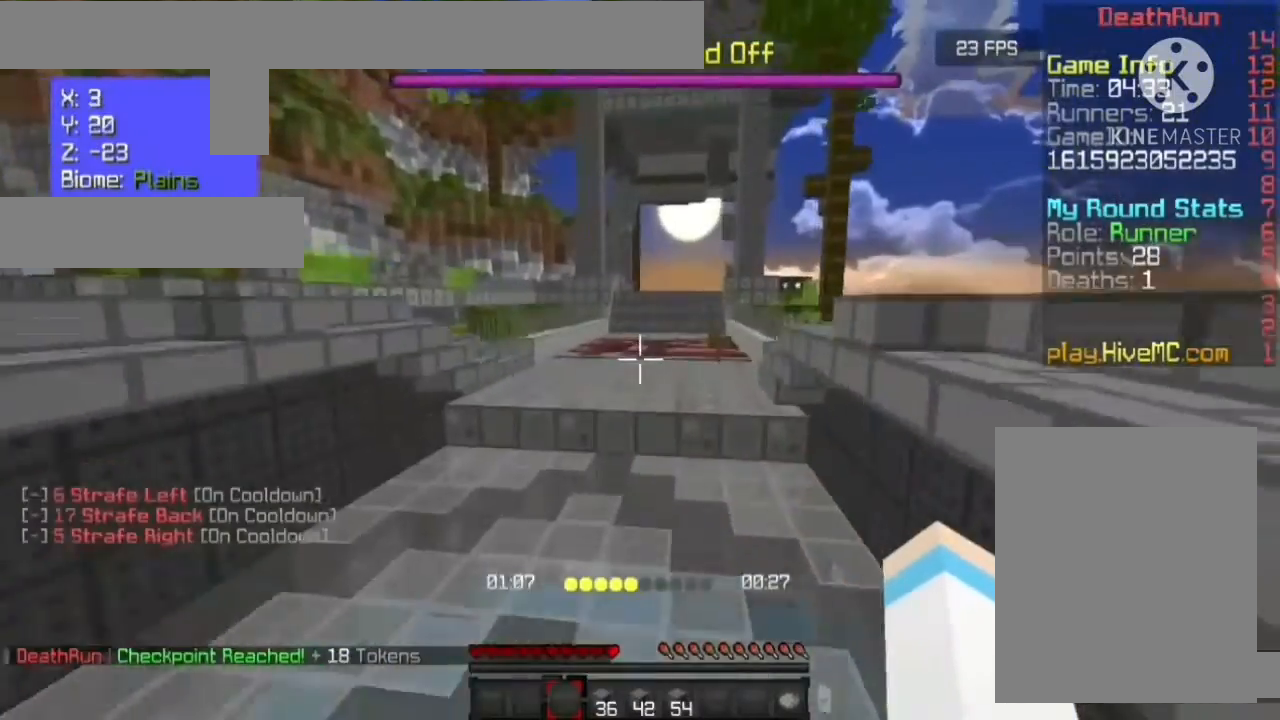
{"keys": ["w"], "mouse": [], "events": []}
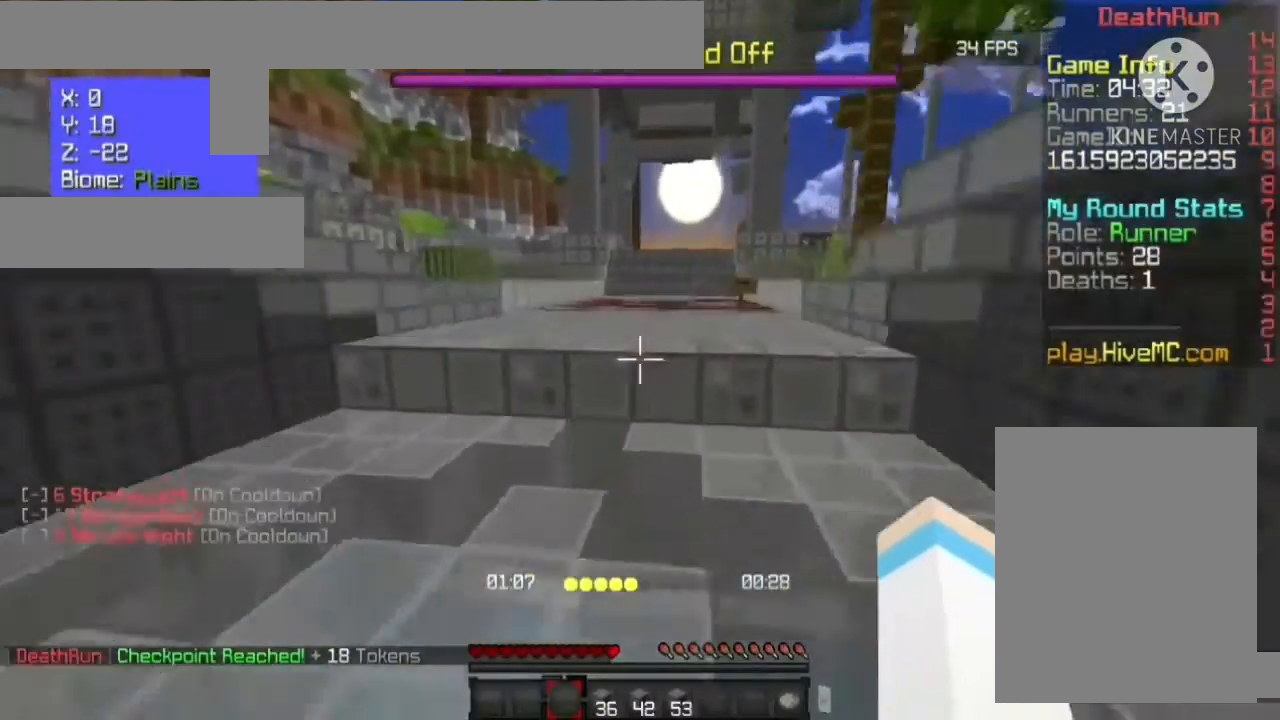
{"keys": ["w"], "mouse": [], "events": []}
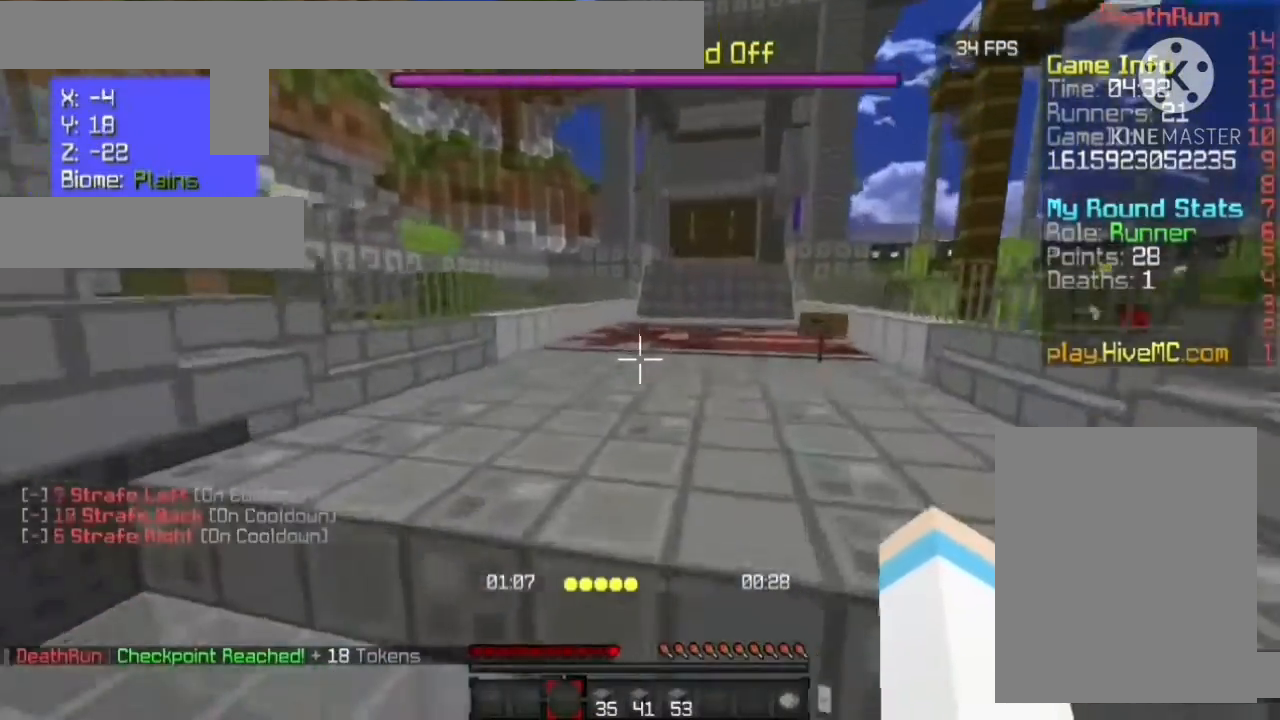
{"keys": ["w"], "mouse": [], "events": []}
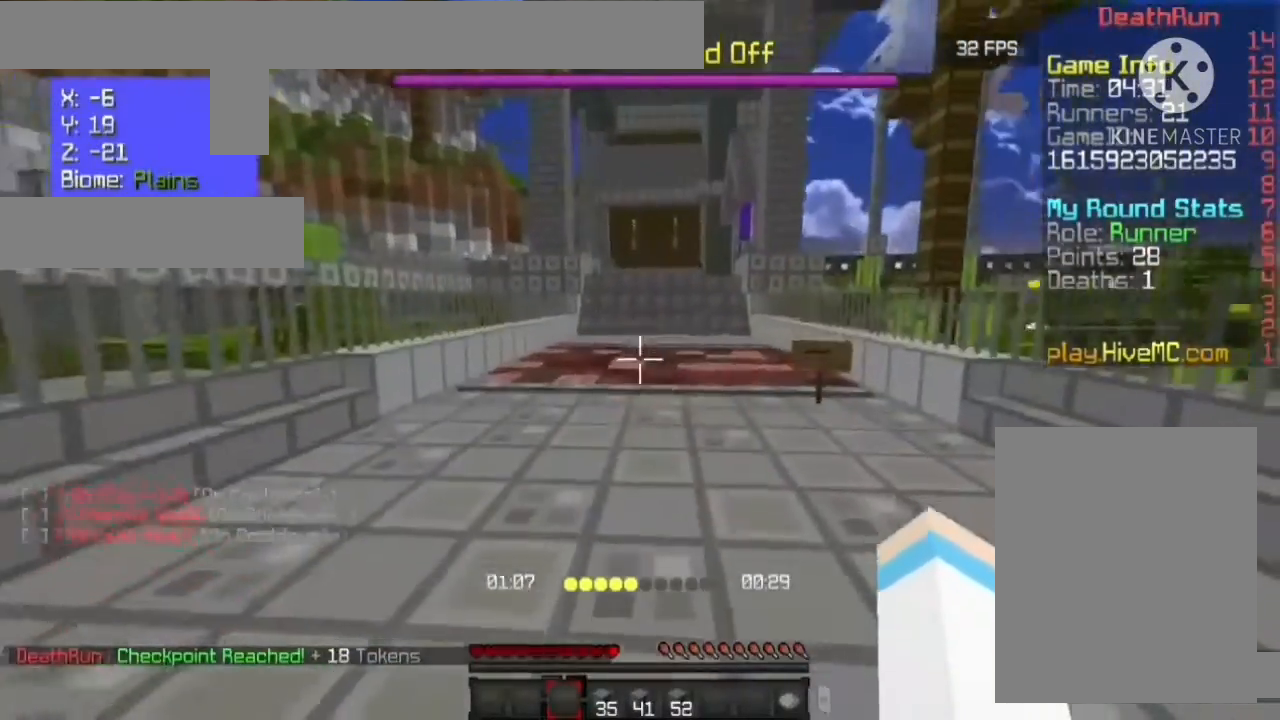
{"keys": ["w"], "mouse": [], "events": []}
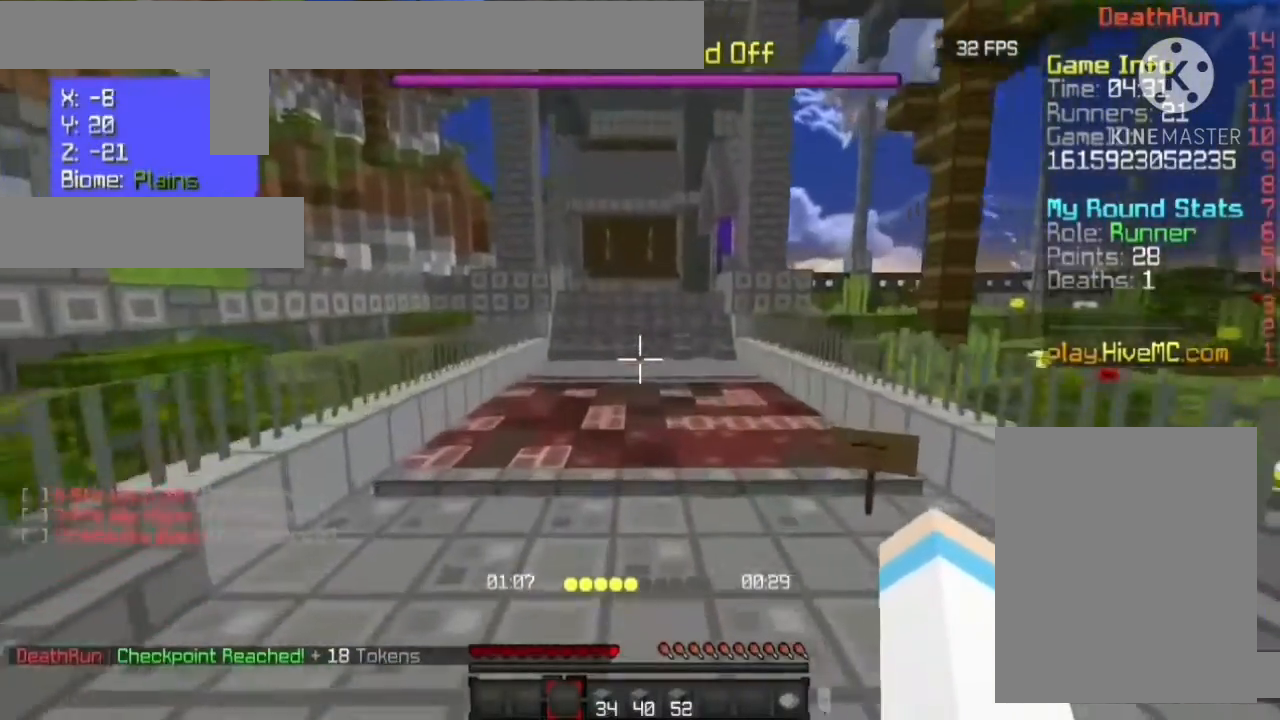
{"keys": ["w"], "mouse": [], "events": []}
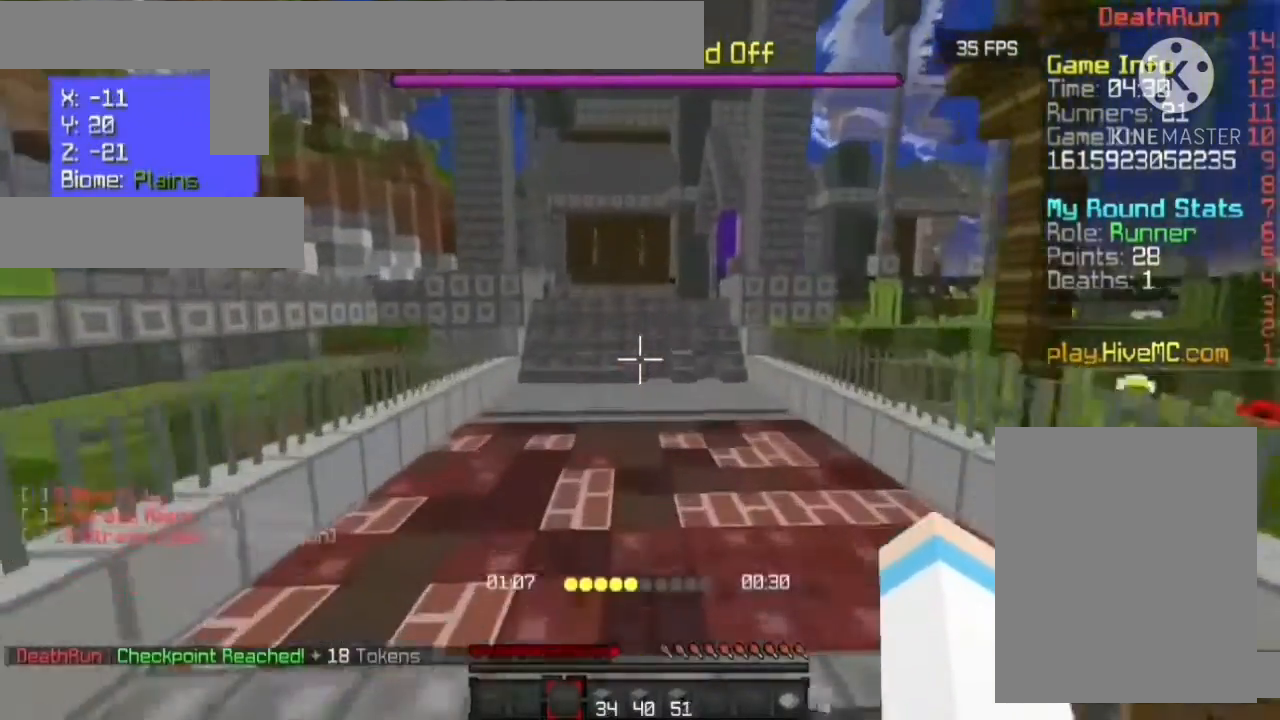
{"keys": ["d", "w"], "mouse": [], "events": [[200, "d", "down"]]}
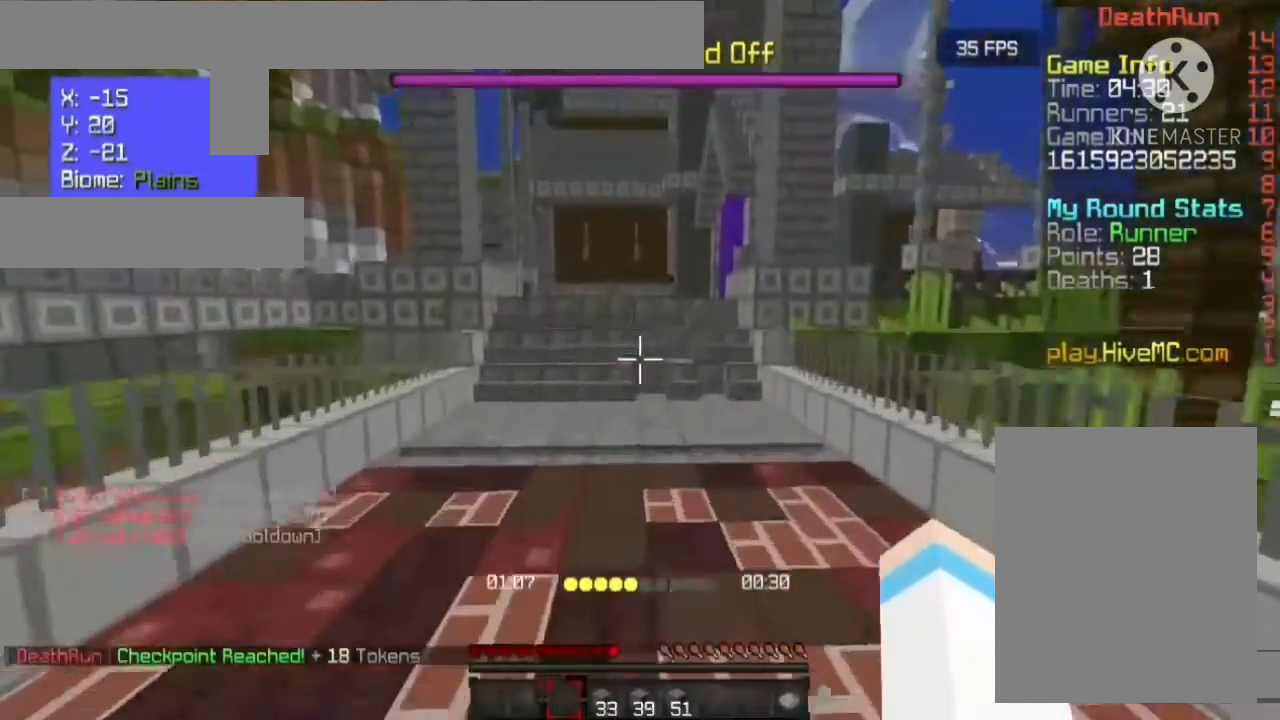
{"keys": ["w"], "mouse": [], "events": [[67, "d", "up"]]}
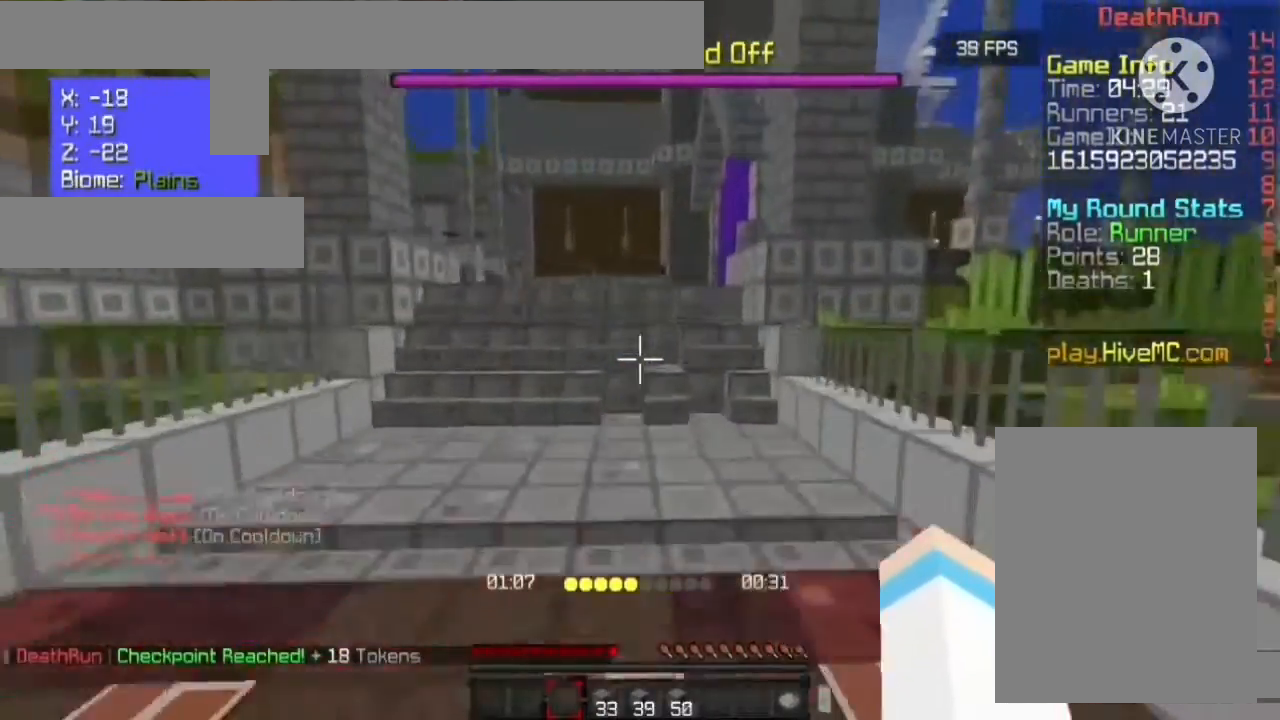
{"keys": ["w"], "mouse": [], "events": []}
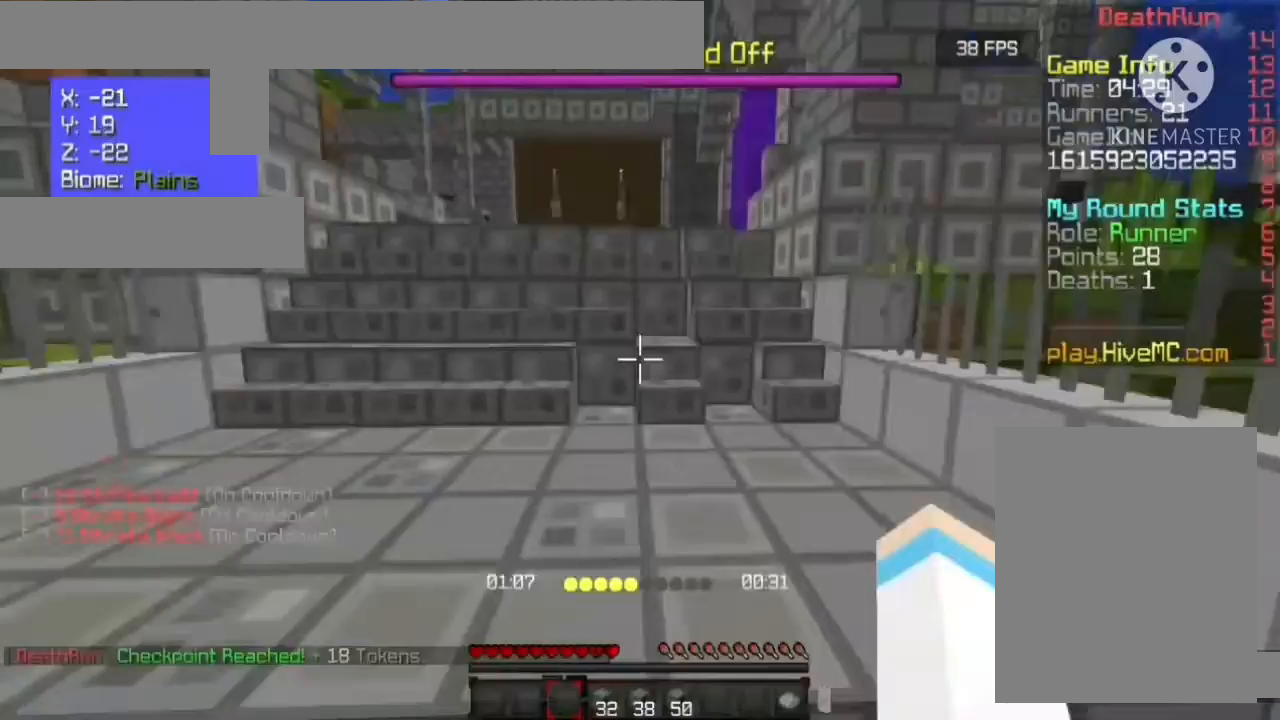
{"keys": ["w"], "mouse": [], "events": [[200, "d", "down"], [500, "d", "up"]]}
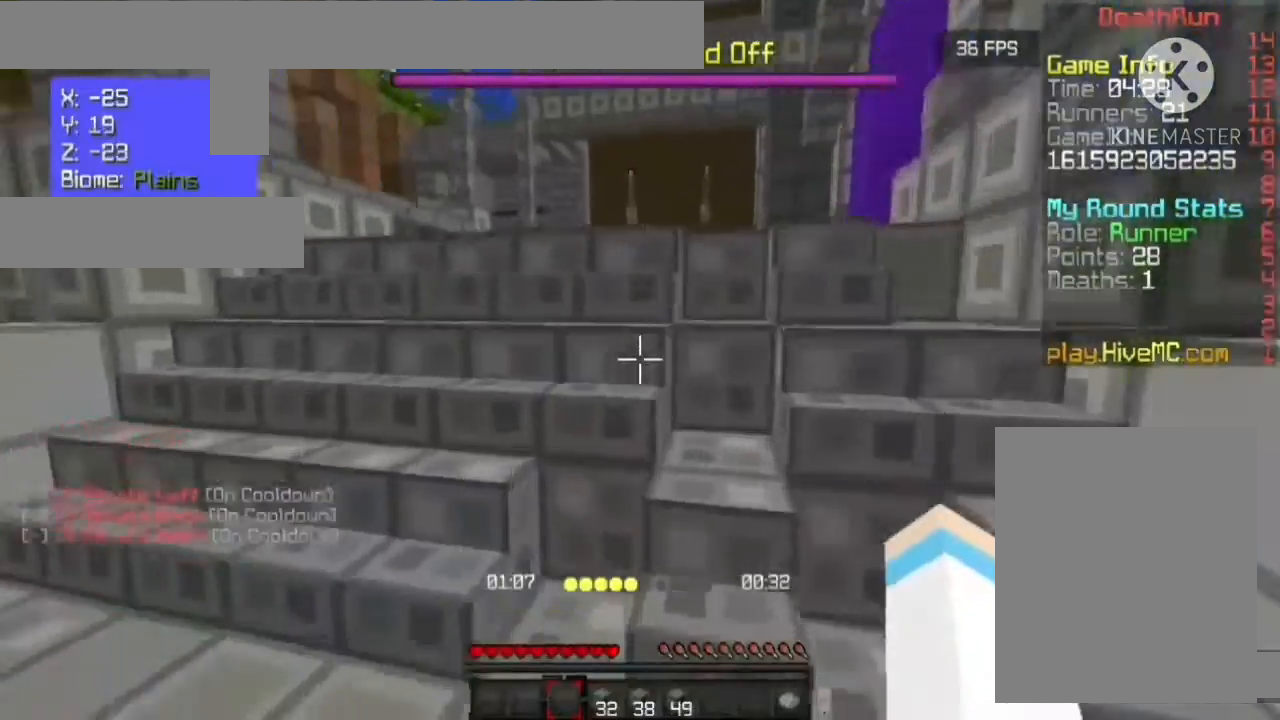
{"keys": ["w"], "mouse": [], "events": []}
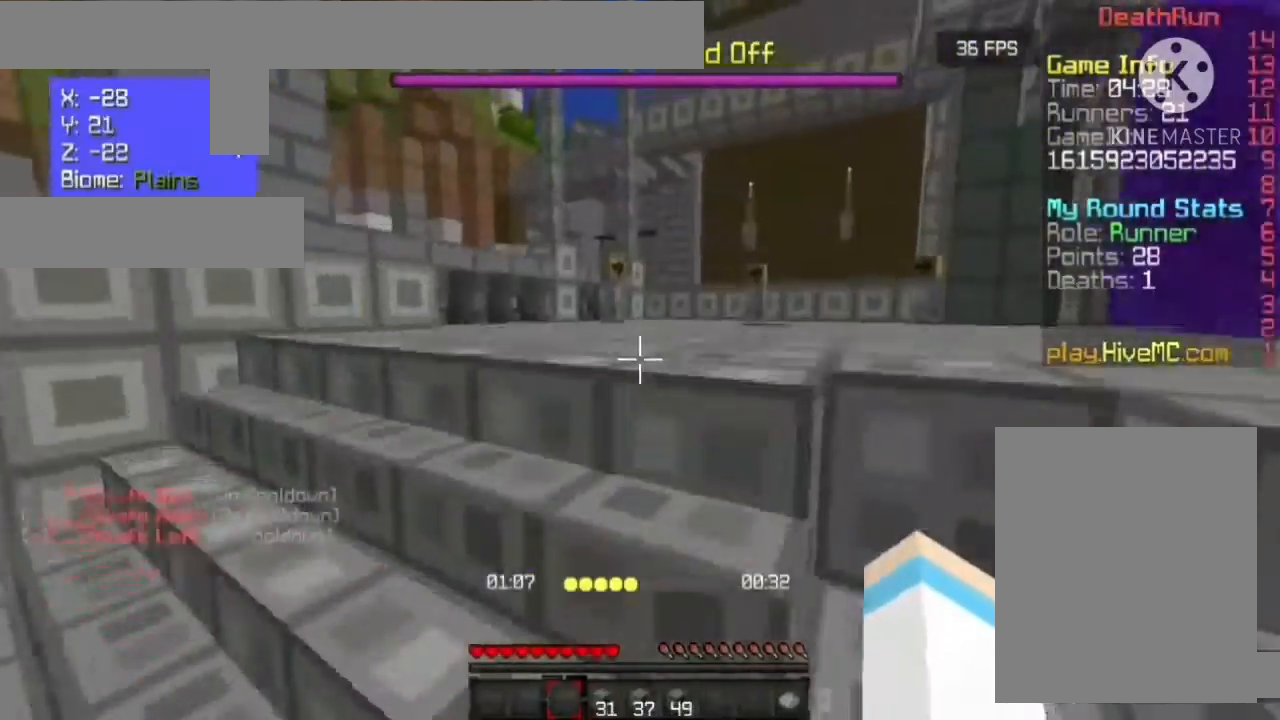
{"keys": ["w"], "mouse": [], "events": []}
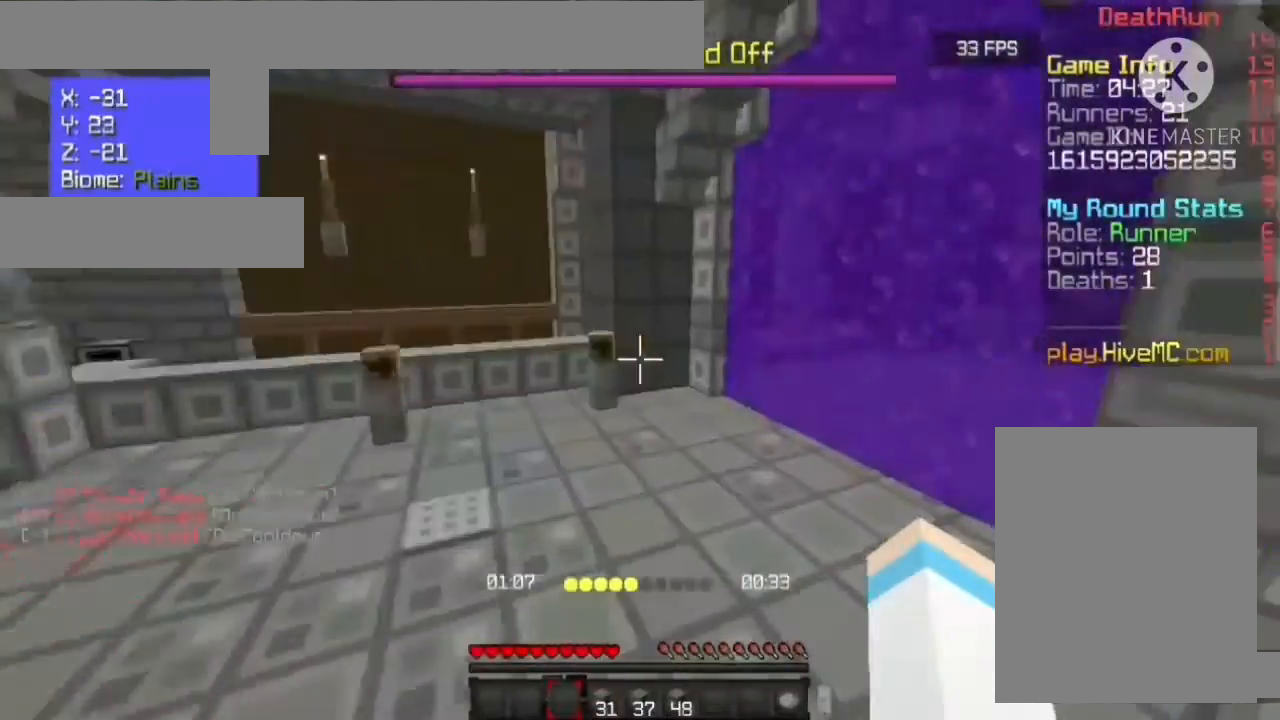
{"keys": ["w"], "mouse": [], "events": []}
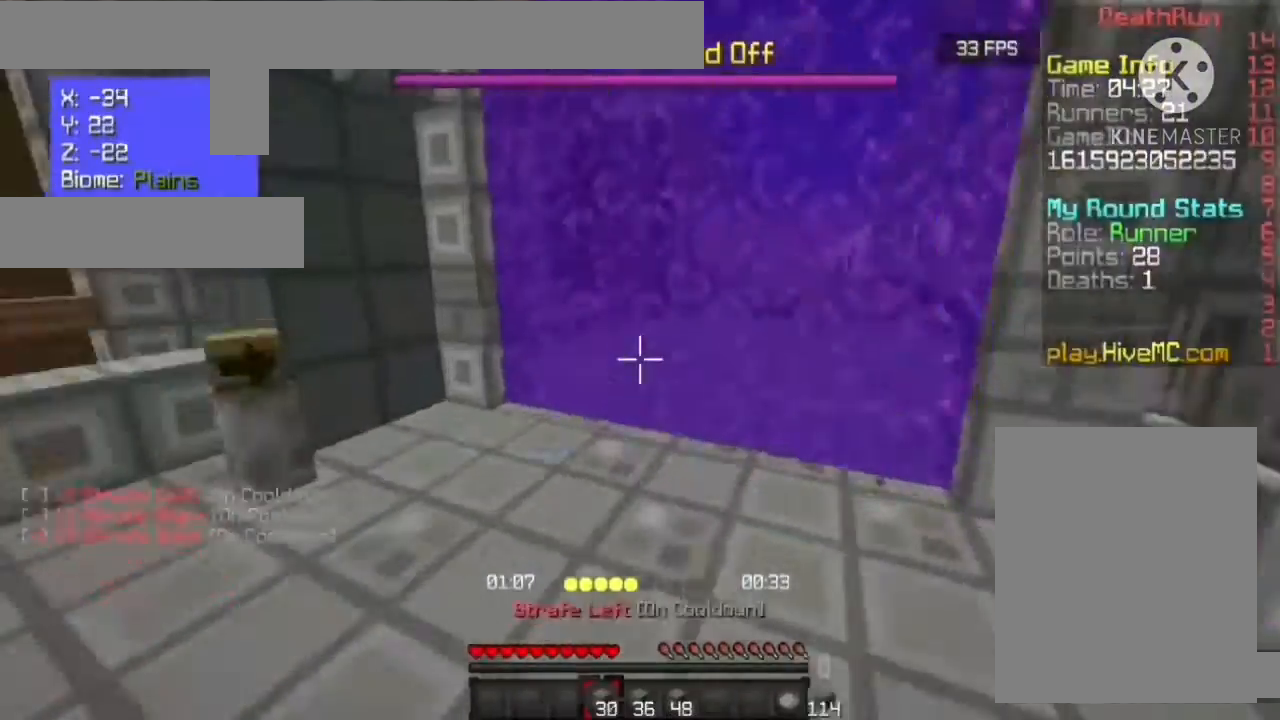
{"keys": ["w"], "mouse": [], "events": []}
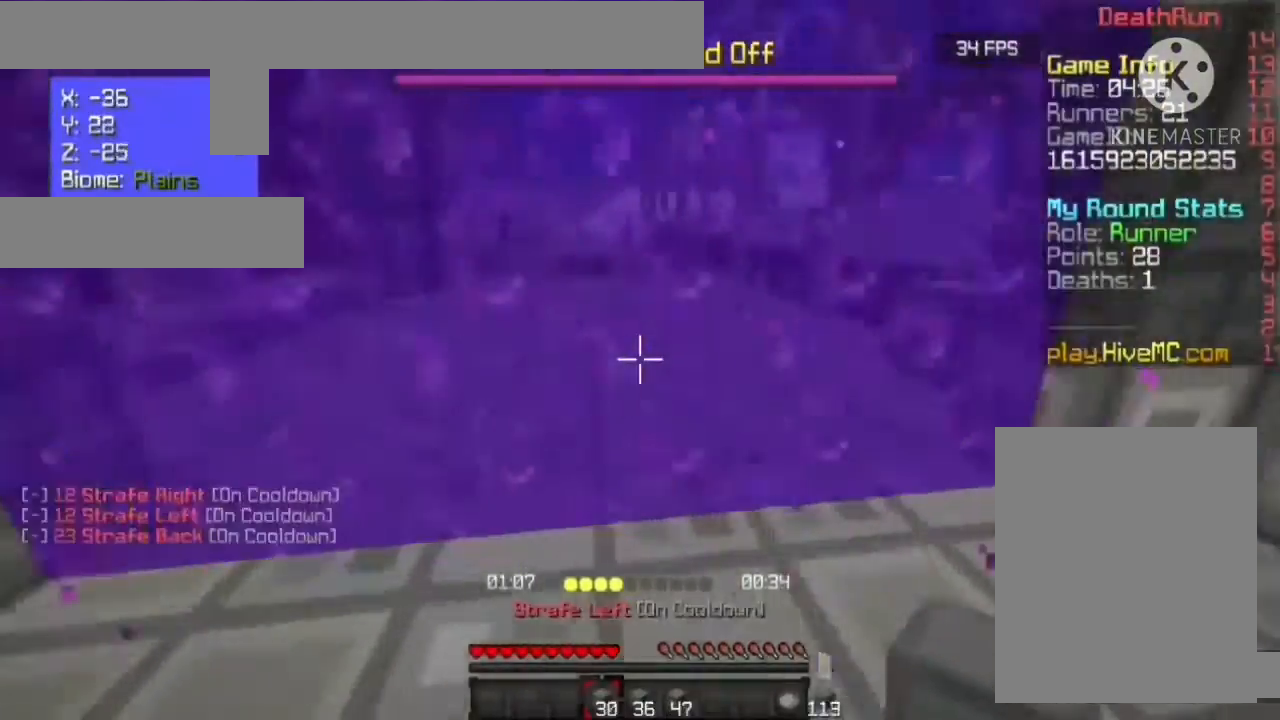
{"keys": ["w"], "mouse": [], "events": []}
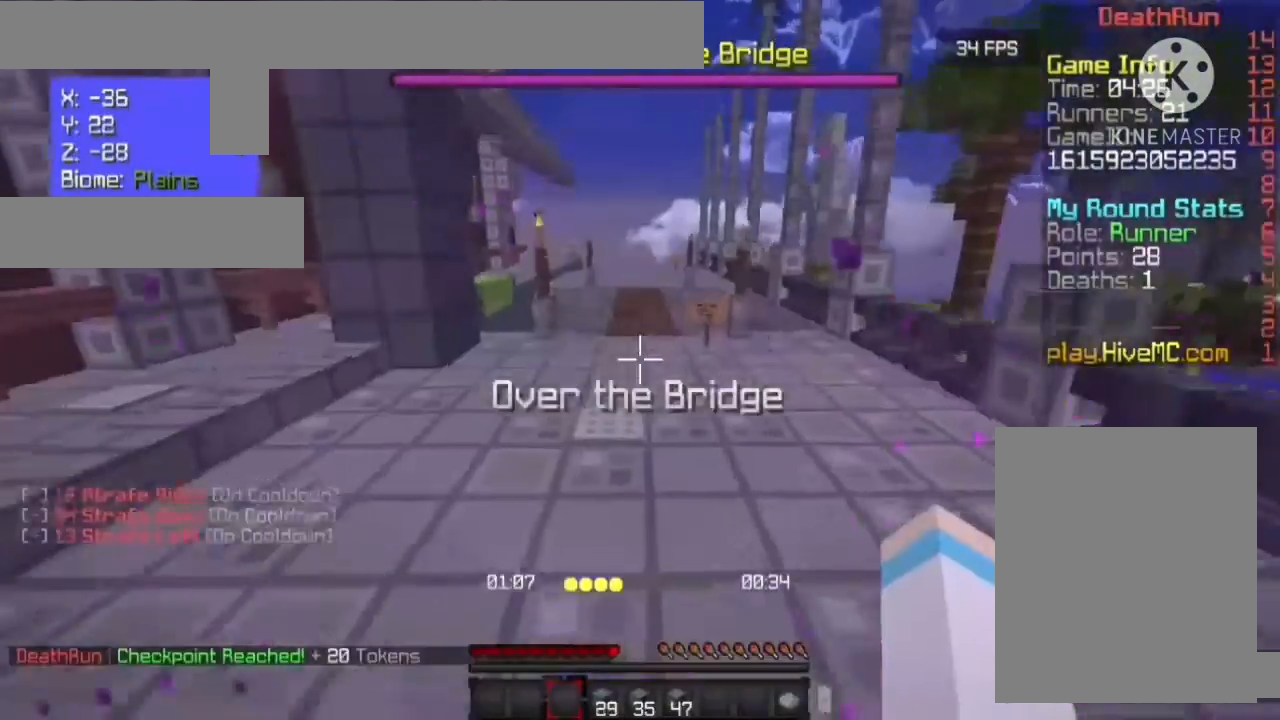
{"keys": ["w"], "mouse": [], "events": []}
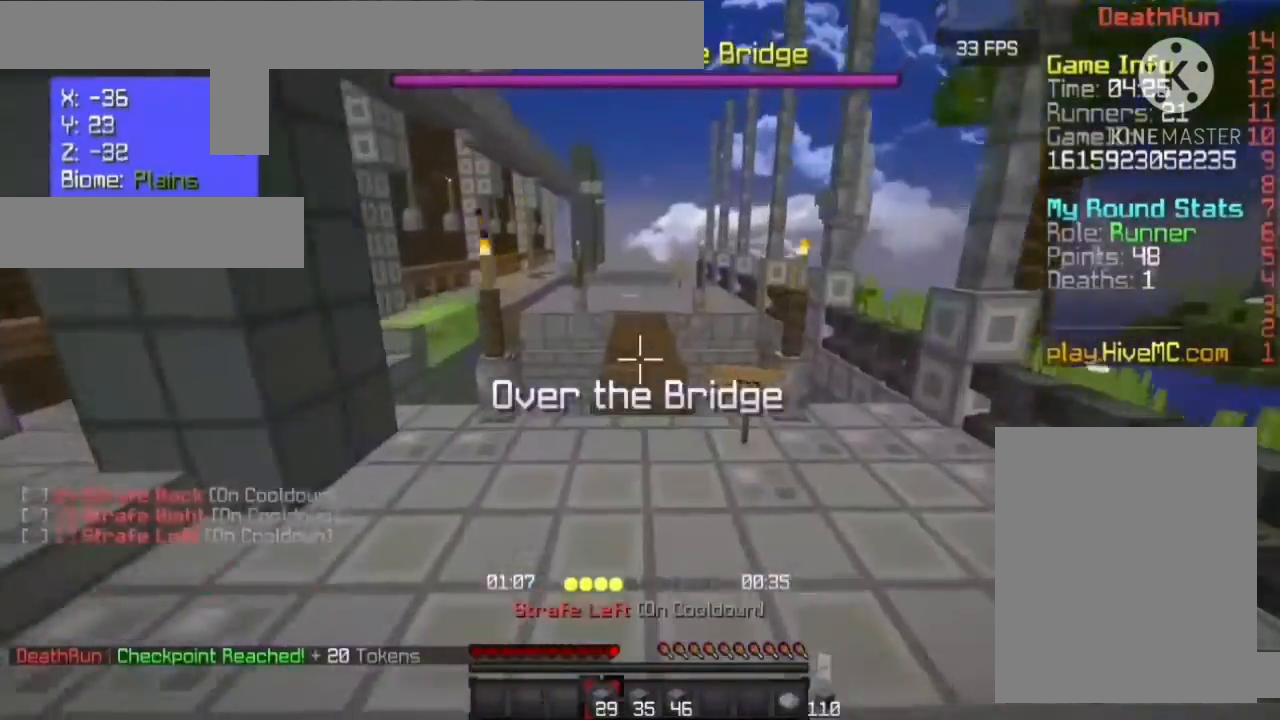
{"keys": ["d", "w"], "mouse": [], "events": [[433, "d", "down"]]}